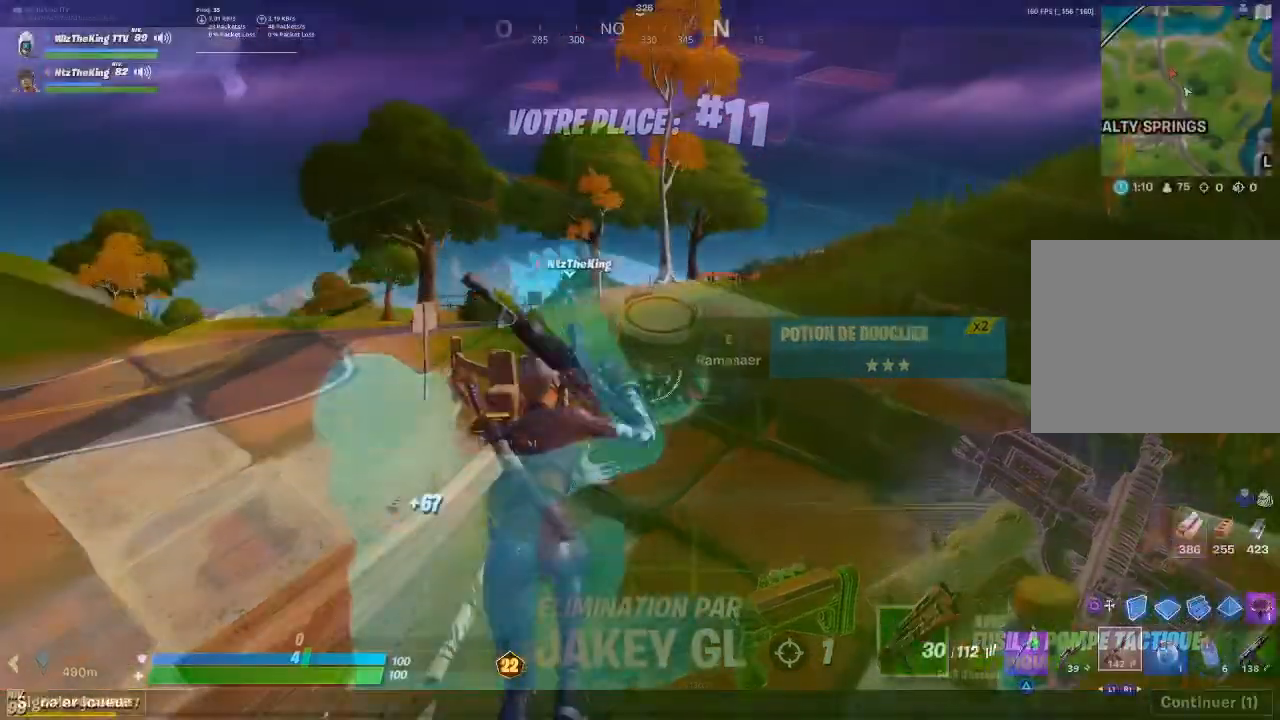
Gameplay with a controller (PlayStation layout); each line is a JSON object with the inputs held at the frame after it. "events" lists button and stick changes between this image and that frame as [ms after this image, input, new state], when the widget could be followed in between.
{"buttons": [], "left_stick": "up", "right_stick": "center", "events": []}
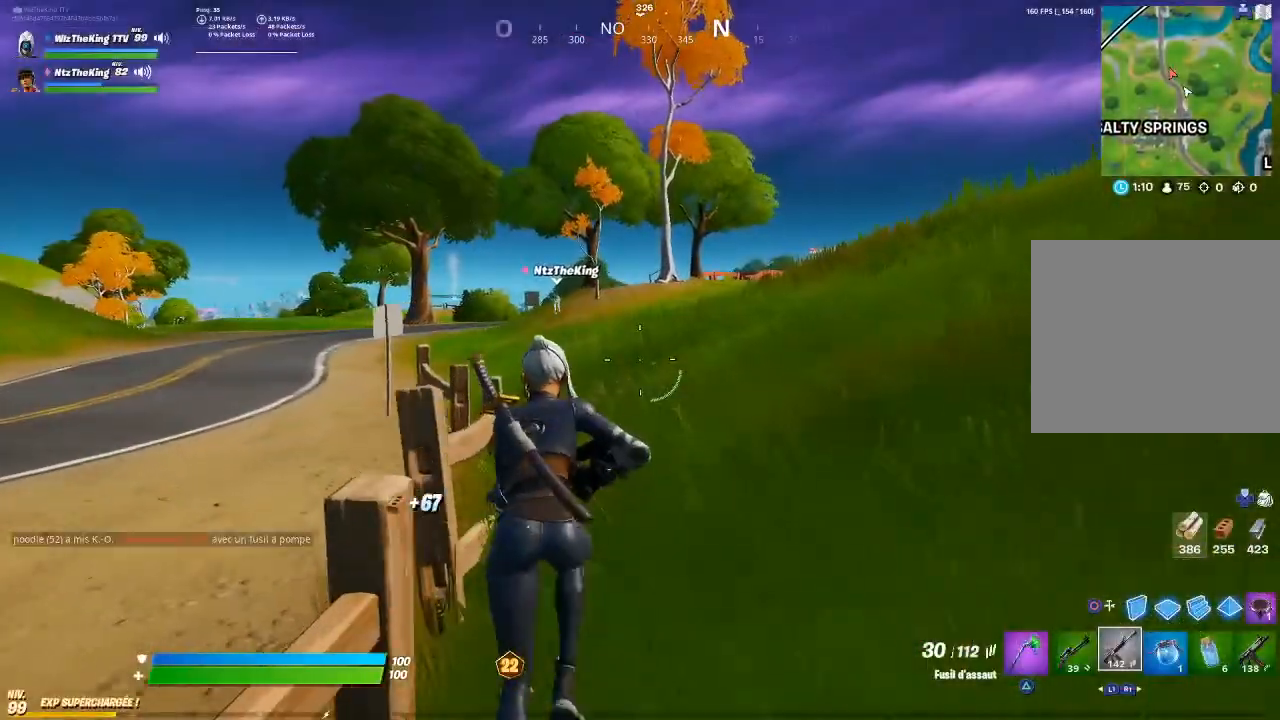
{"buttons": [], "left_stick": "up", "right_stick": "center", "events": []}
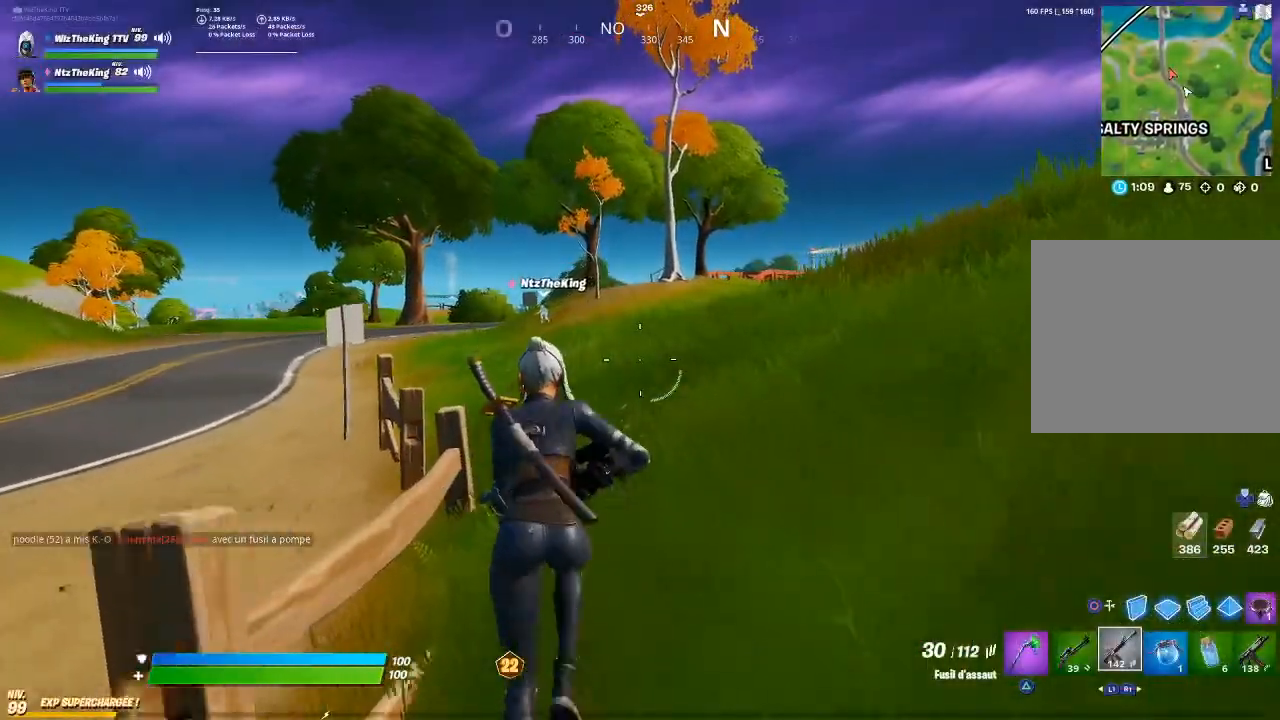
{"buttons": [], "left_stick": "up", "right_stick": "center", "events": []}
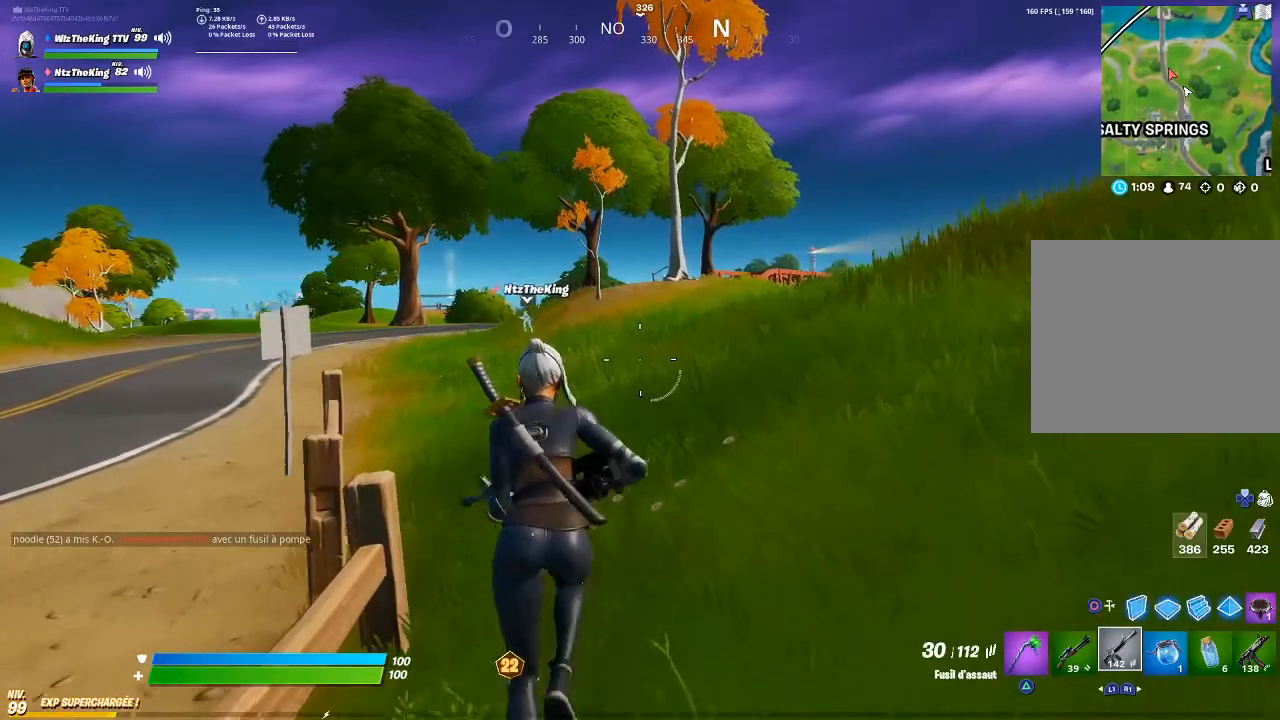
{"buttons": [], "left_stick": "up", "right_stick": "center", "events": []}
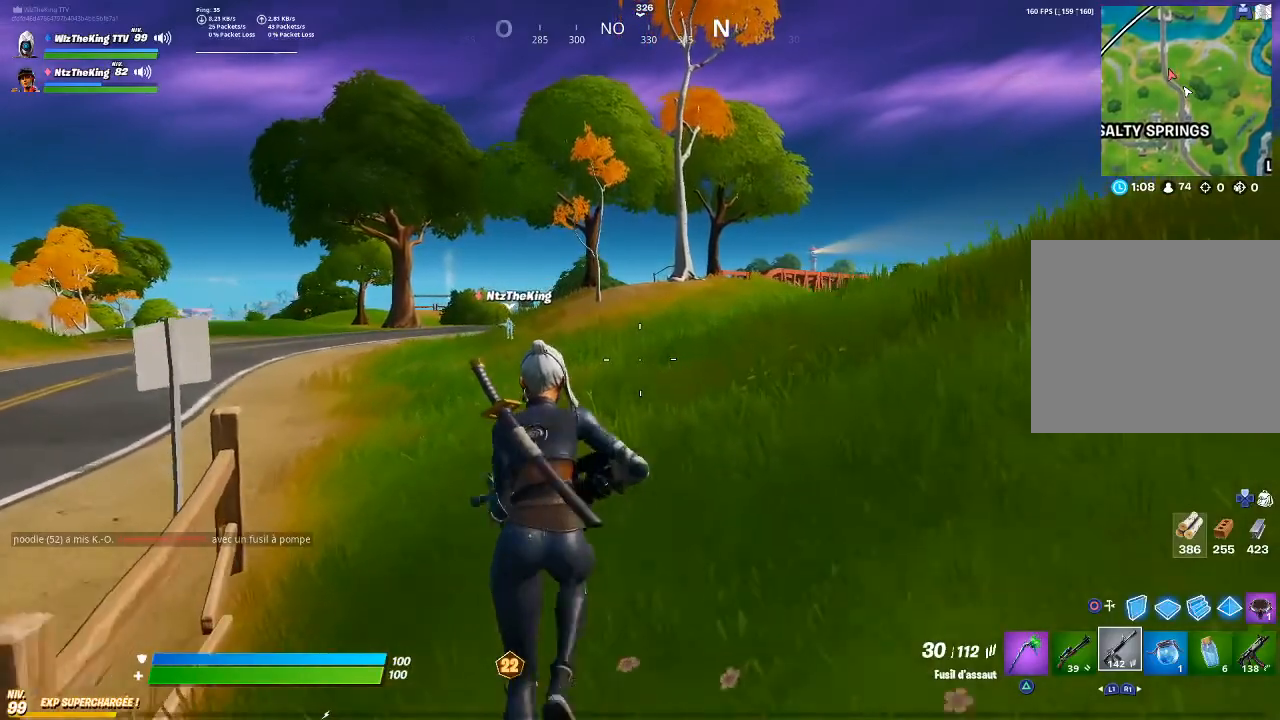
{"buttons": [], "left_stick": "up", "right_stick": "center", "events": []}
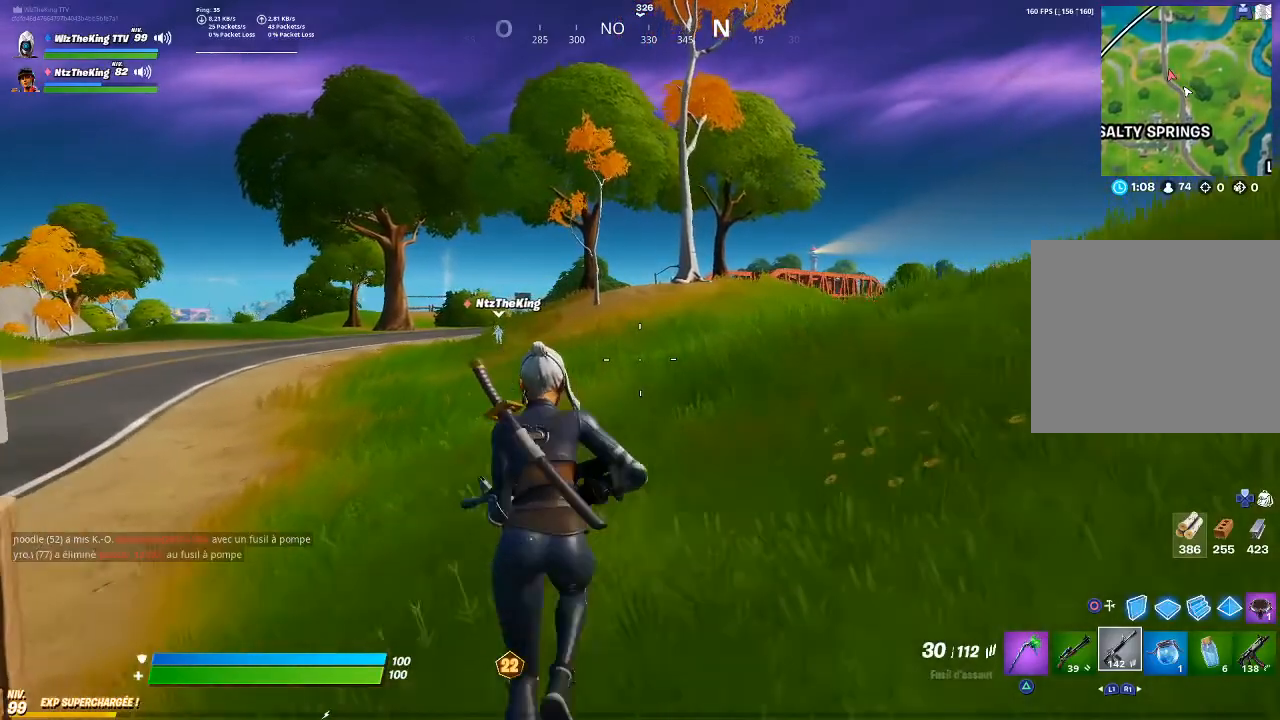
{"buttons": [], "left_stick": "up", "right_stick": "center", "events": []}
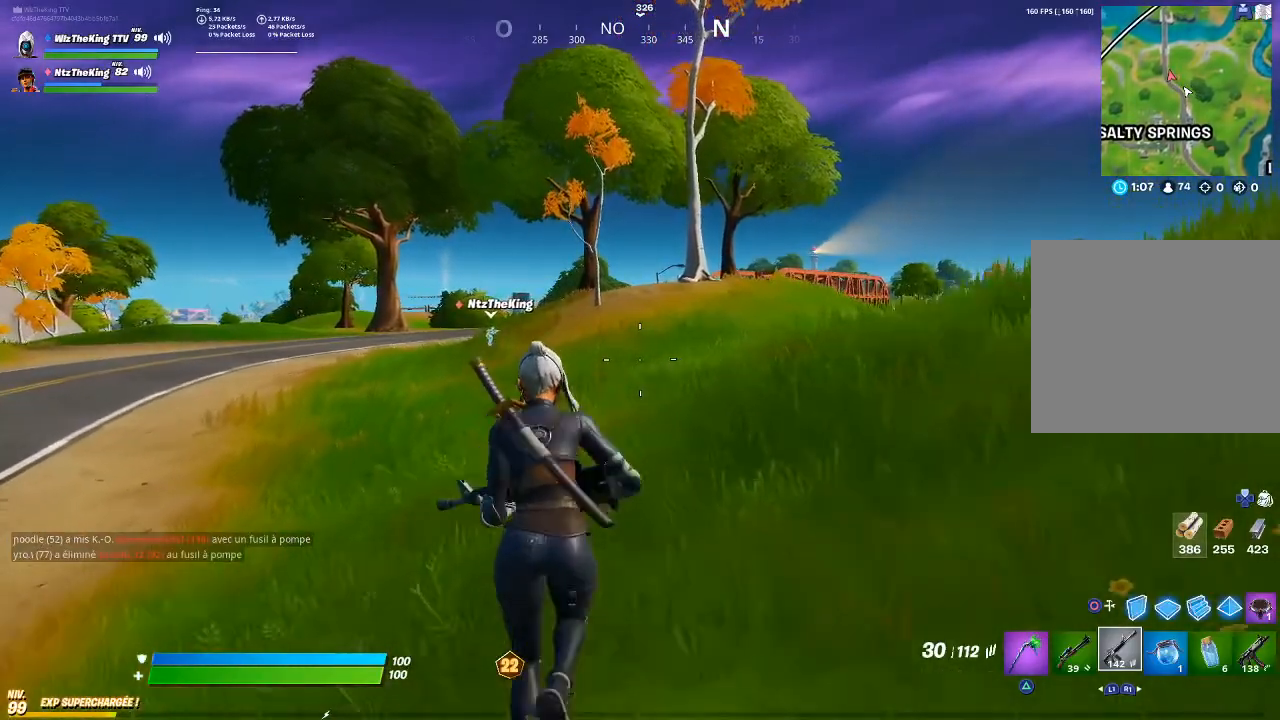
{"buttons": [], "left_stick": "up", "right_stick": "center", "events": []}
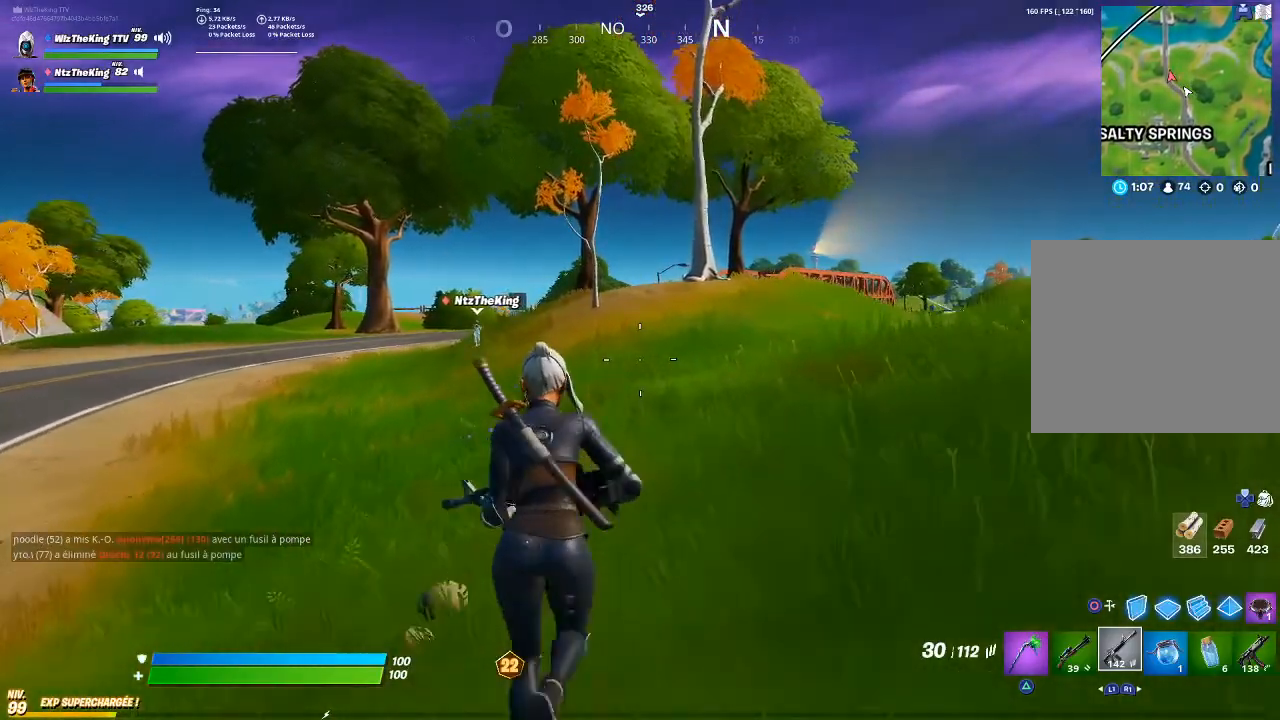
{"buttons": [], "left_stick": "up", "right_stick": "center", "events": []}
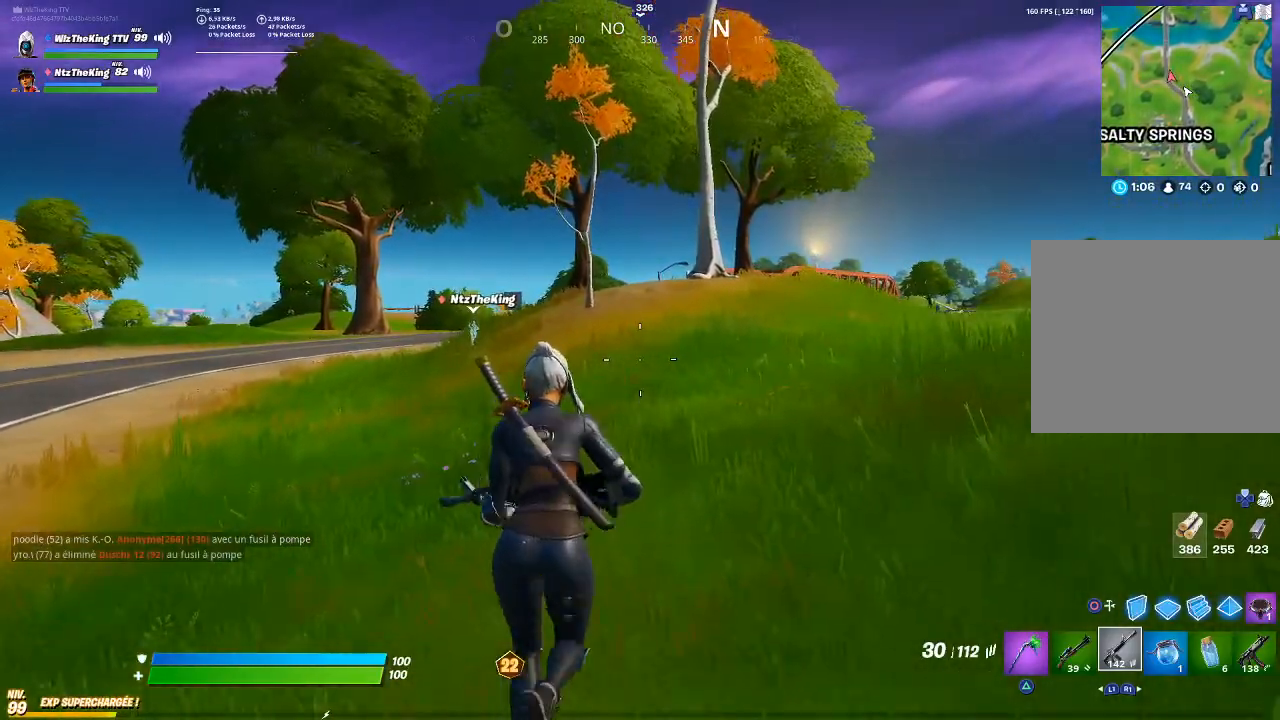
{"buttons": ["TRIANGLE"], "left_stick": "up", "right_stick": "center", "events": [[217, "TRIANGLE", "down"], [250, "TRIANGLE", "up"], [317, "TRIANGLE", "down"], [367, "TRIANGLE", "up"], [467, "TRIANGLE", "down"]]}
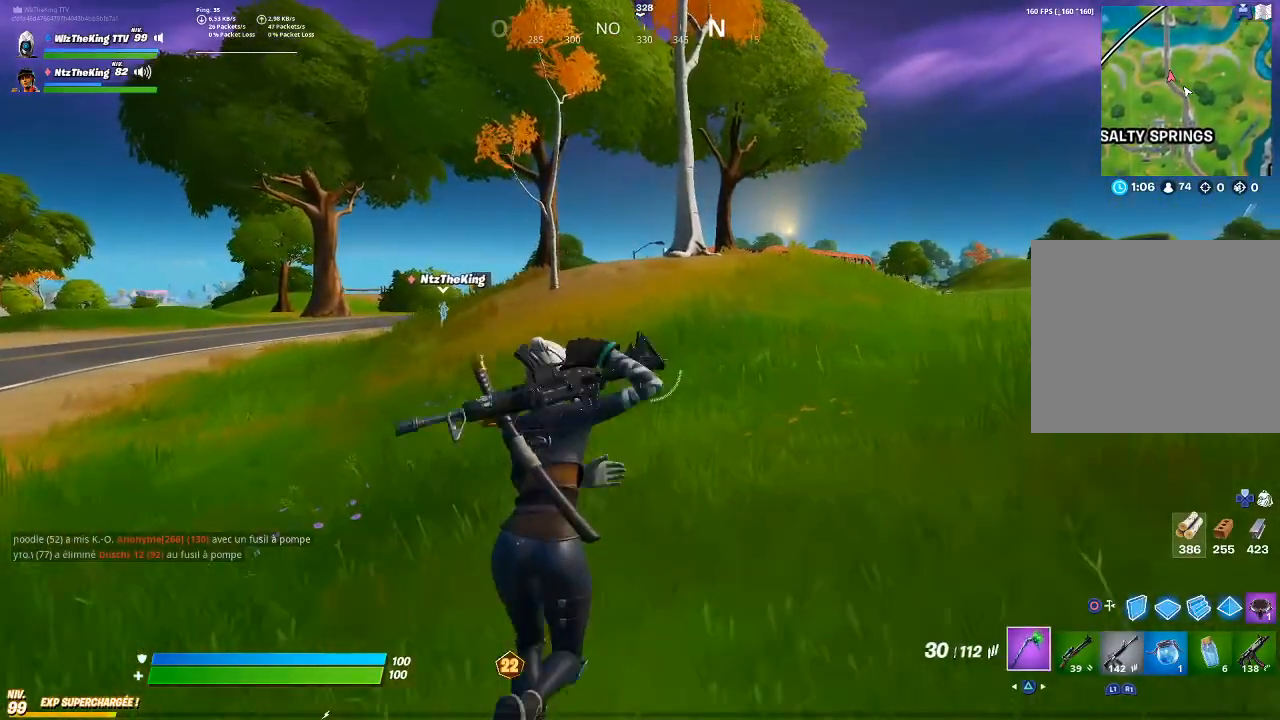
{"buttons": [], "left_stick": "up", "right_stick": "center", "events": [[17, "TRIANGLE", "up"], [84, "TRIANGLE", "down"], [150, "TRIANGLE", "up"], [250, "TRIANGLE", "down"], [317, "TRIANGLE", "up"], [367, "TRIANGLE", "down"], [451, "TRIANGLE", "up"]]}
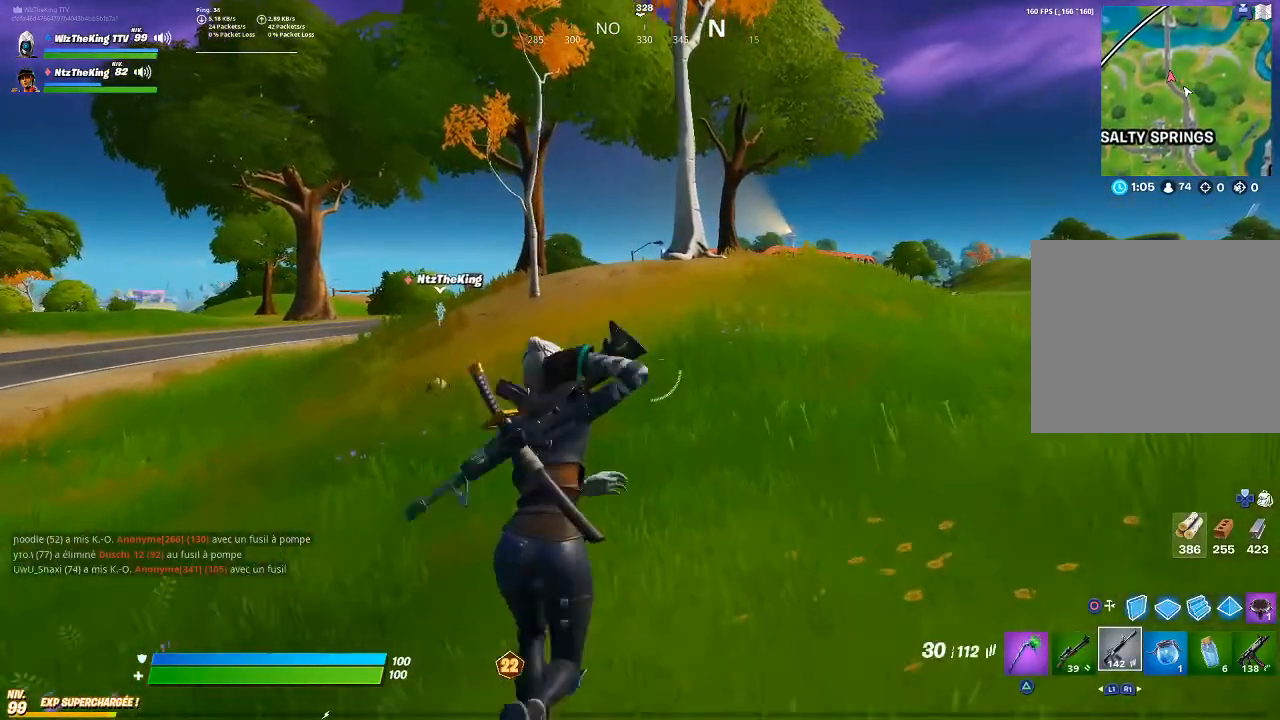
{"buttons": [], "left_stick": "up", "right_stick": "center", "events": []}
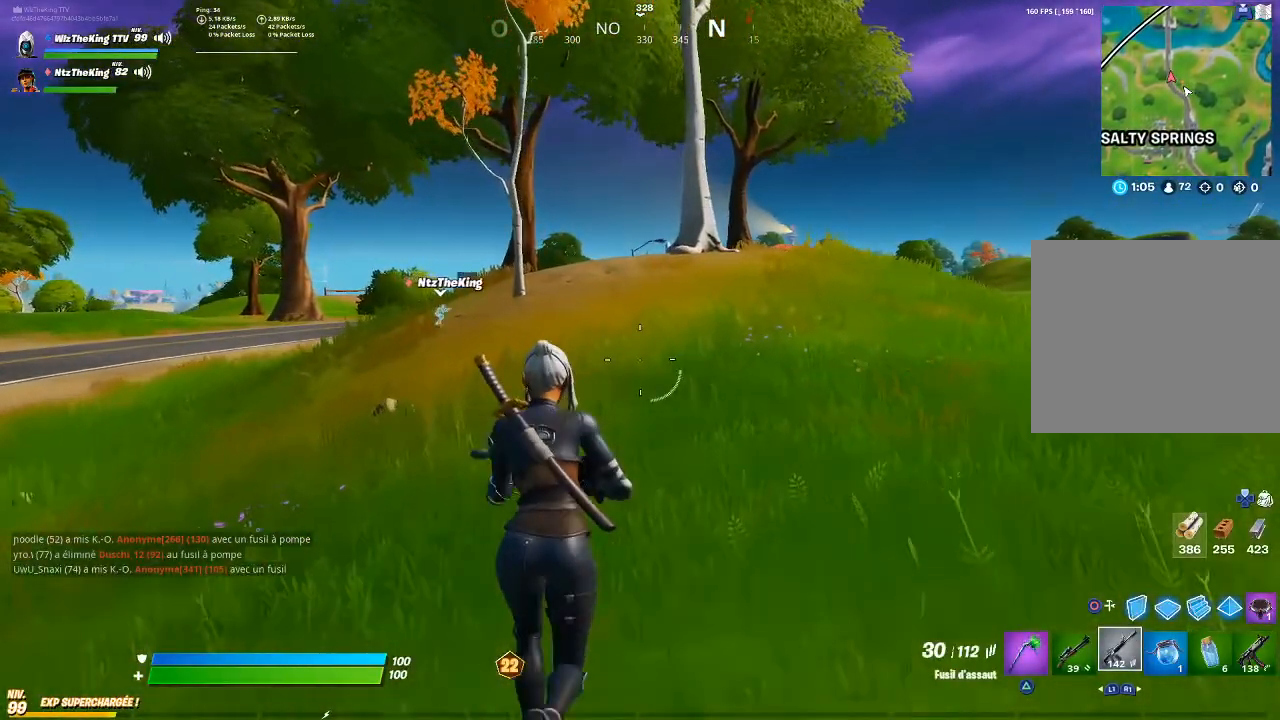
{"buttons": [], "left_stick": "up", "right_stick": "center", "events": []}
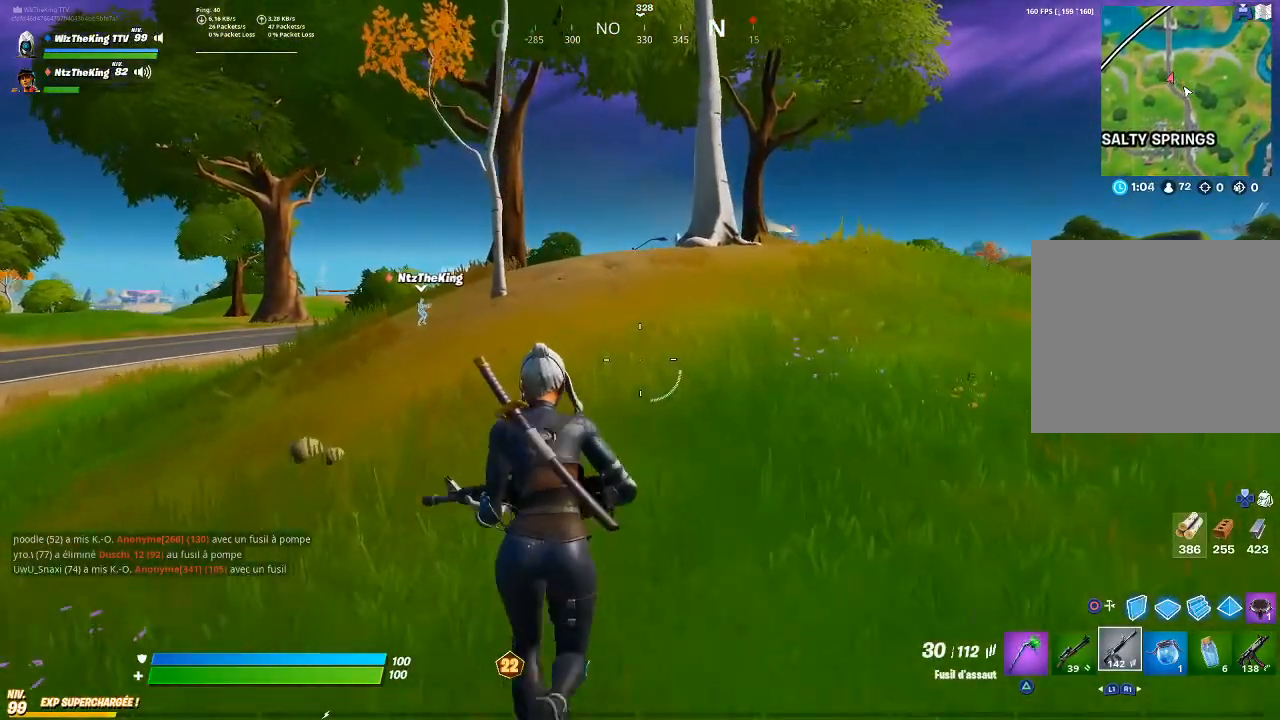
{"buttons": [], "left_stick": "up", "right_stick": "center", "events": []}
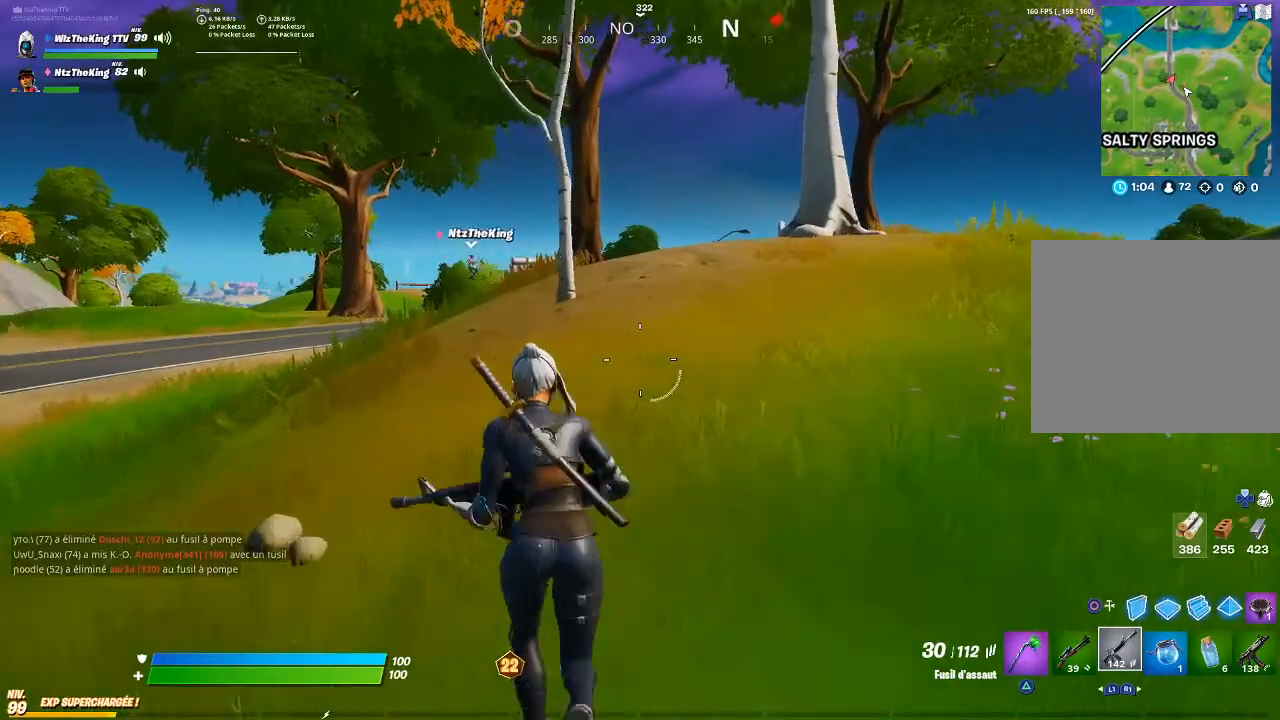
{"buttons": [], "left_stick": "up-left", "right_stick": "center", "events": [[184, "left_stick", "up-left"]]}
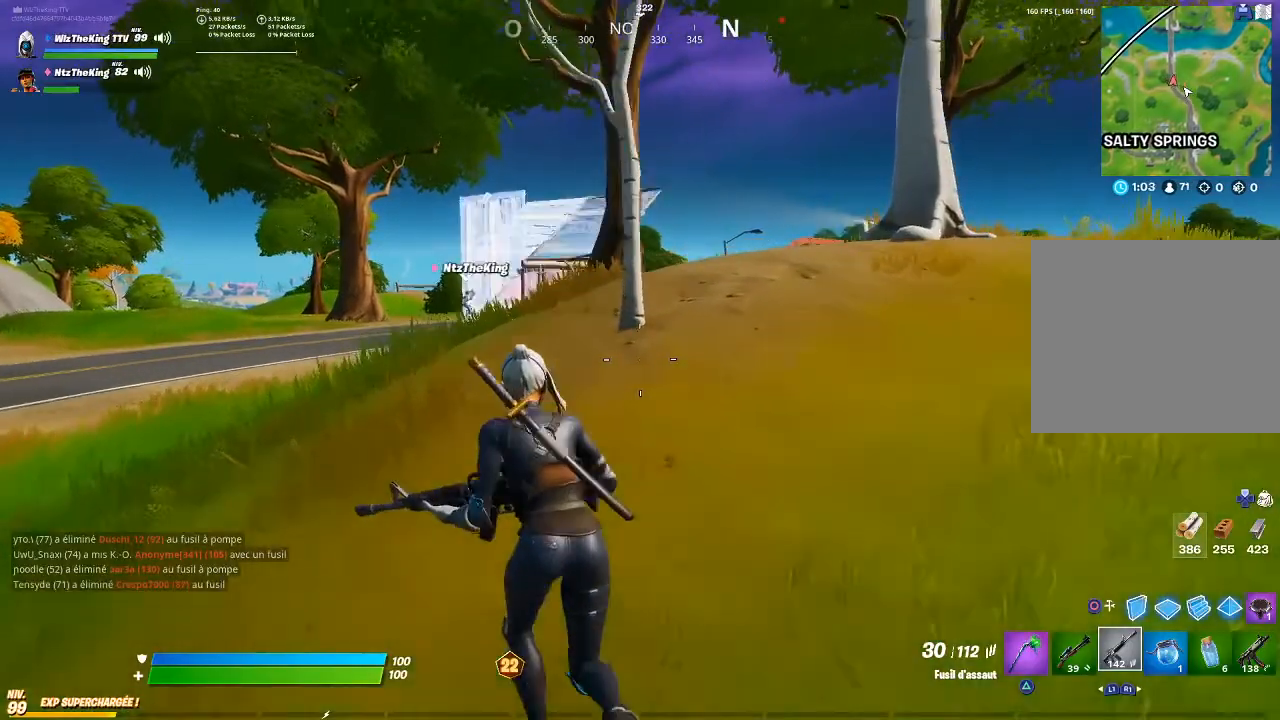
{"buttons": [], "left_stick": "up-left", "right_stick": "center", "events": []}
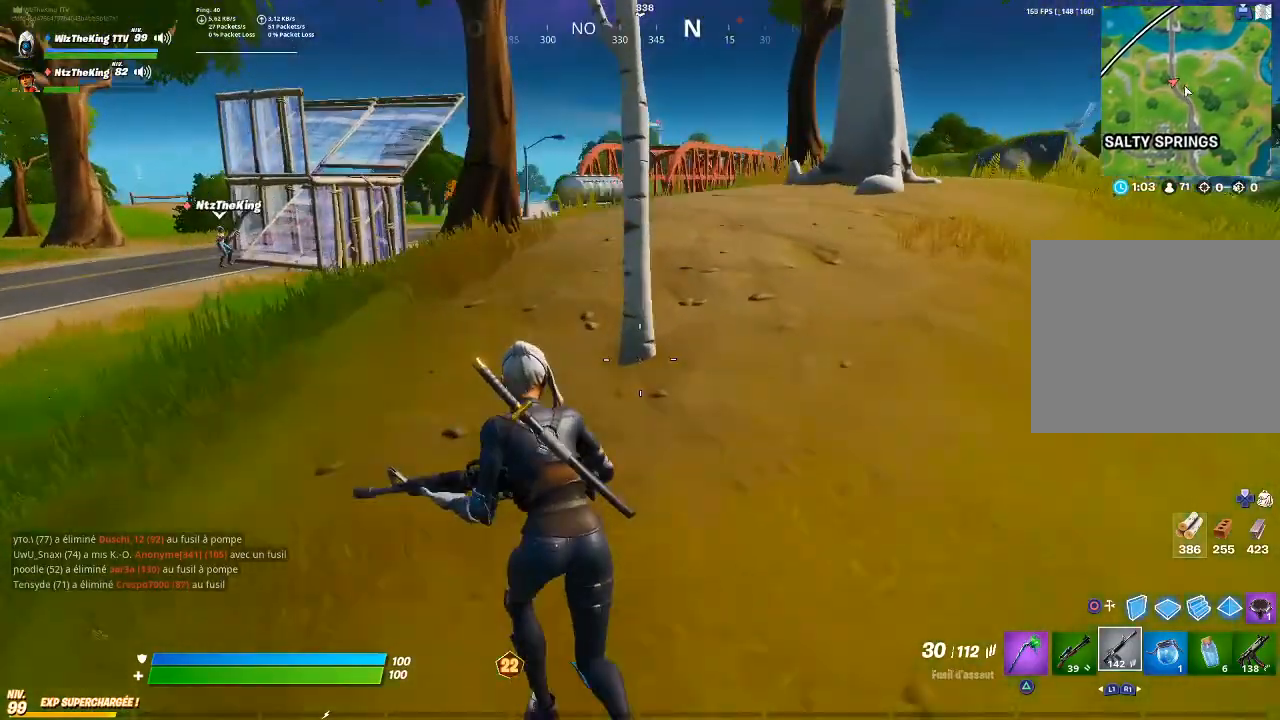
{"buttons": [], "left_stick": "up-left", "right_stick": "center", "events": []}
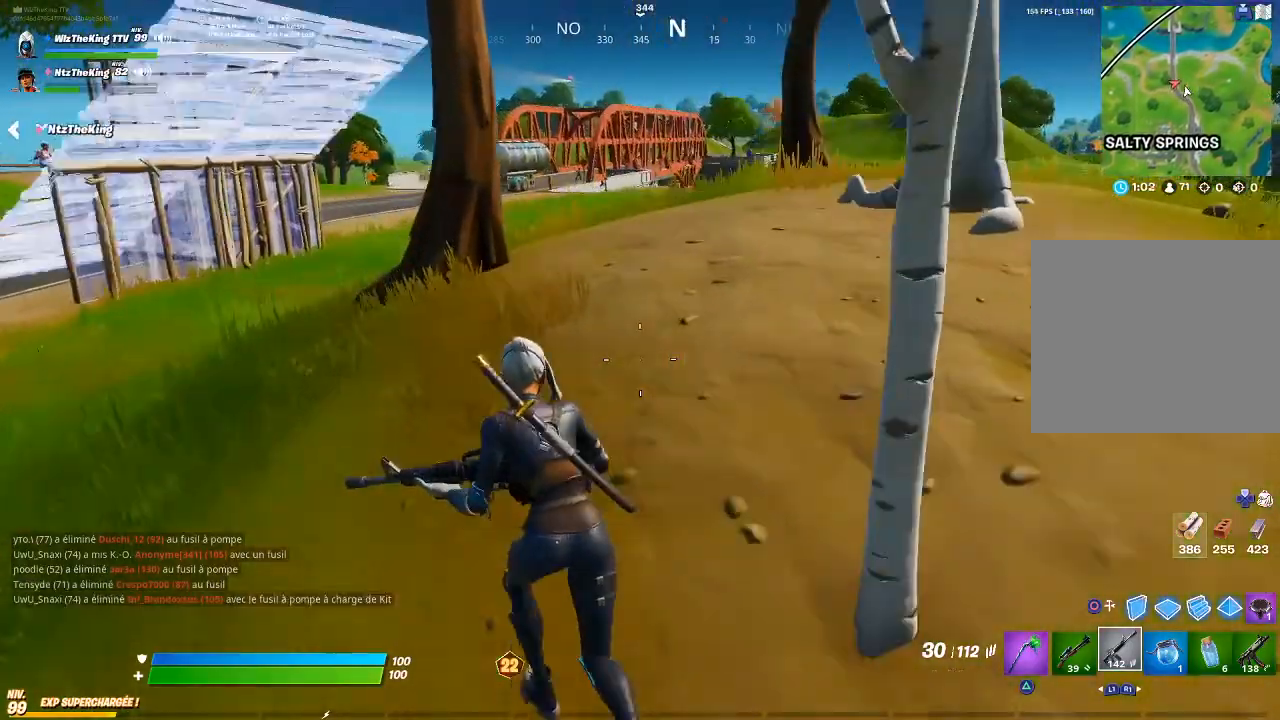
{"buttons": ["R3"], "left_stick": "up-left", "right_stick": "center", "events": [[467, "R3", "down"]]}
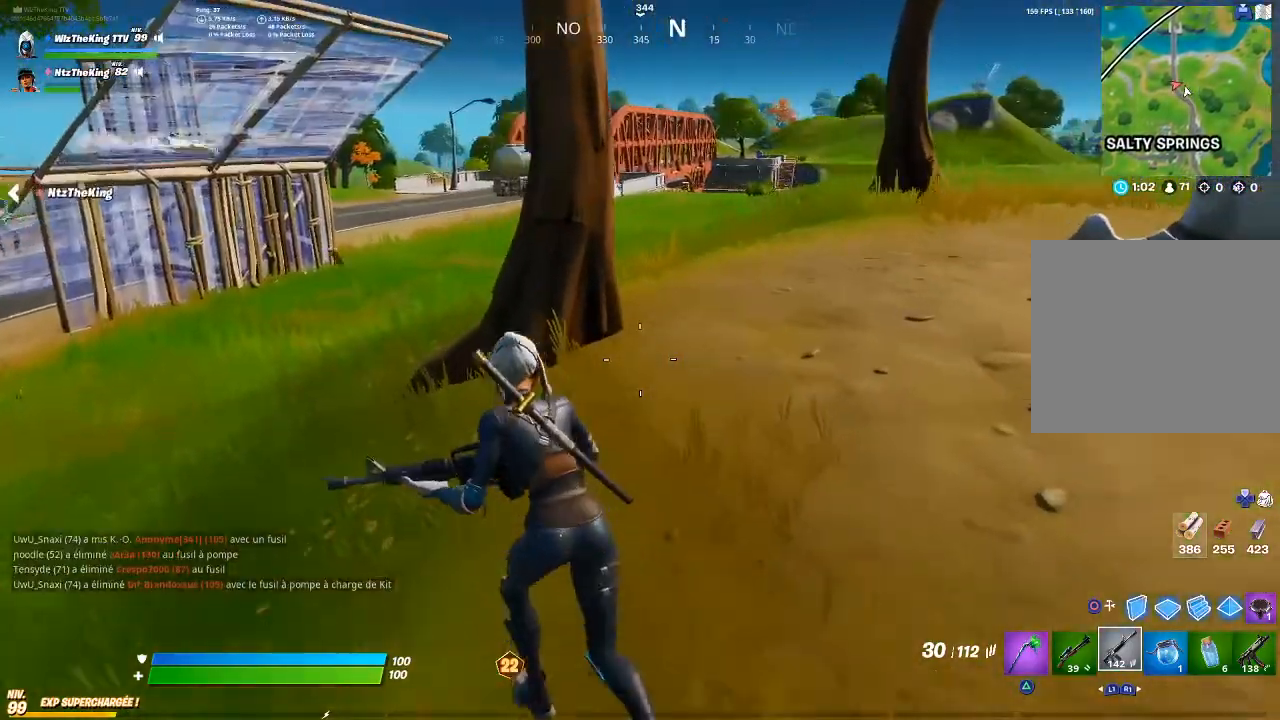
{"buttons": [], "left_stick": "up-left", "right_stick": "center", "events": [[67, "R3", "up"]]}
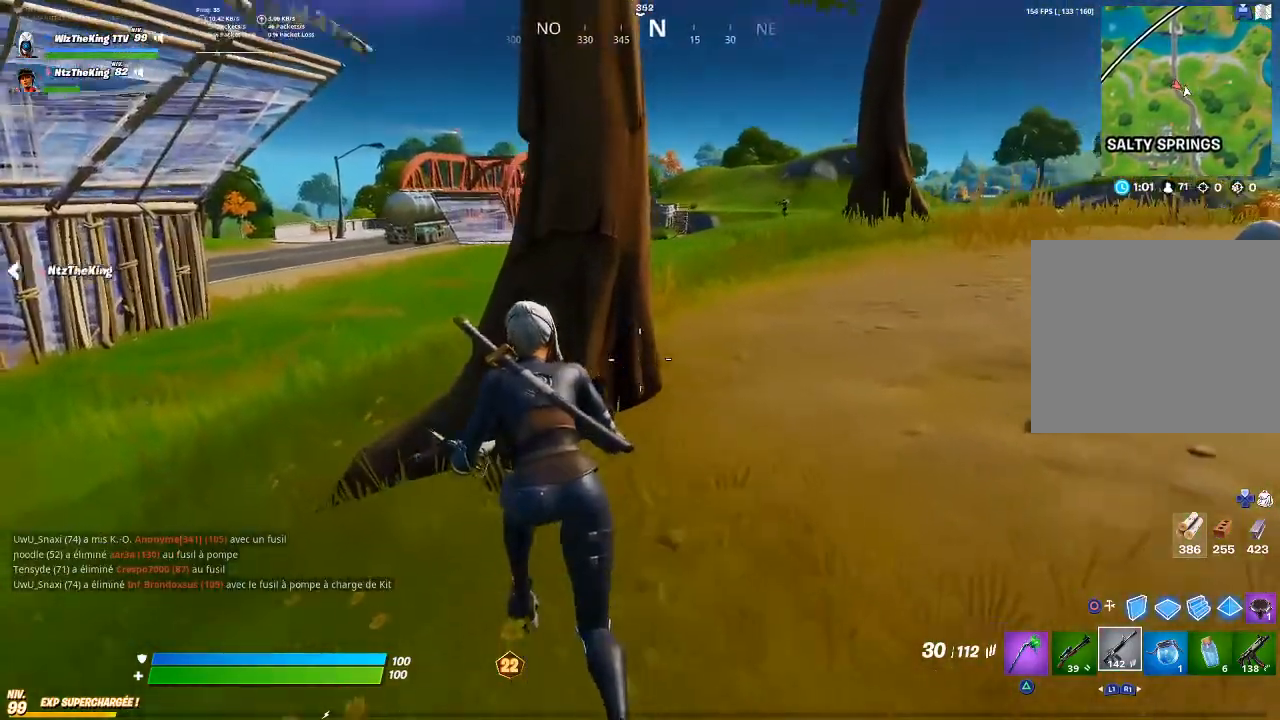
{"buttons": [], "left_stick": "center", "right_stick": "center", "events": [[100, "left_stick", "up"], [300, "left_stick", "up-right"], [400, "left_stick", "center"]]}
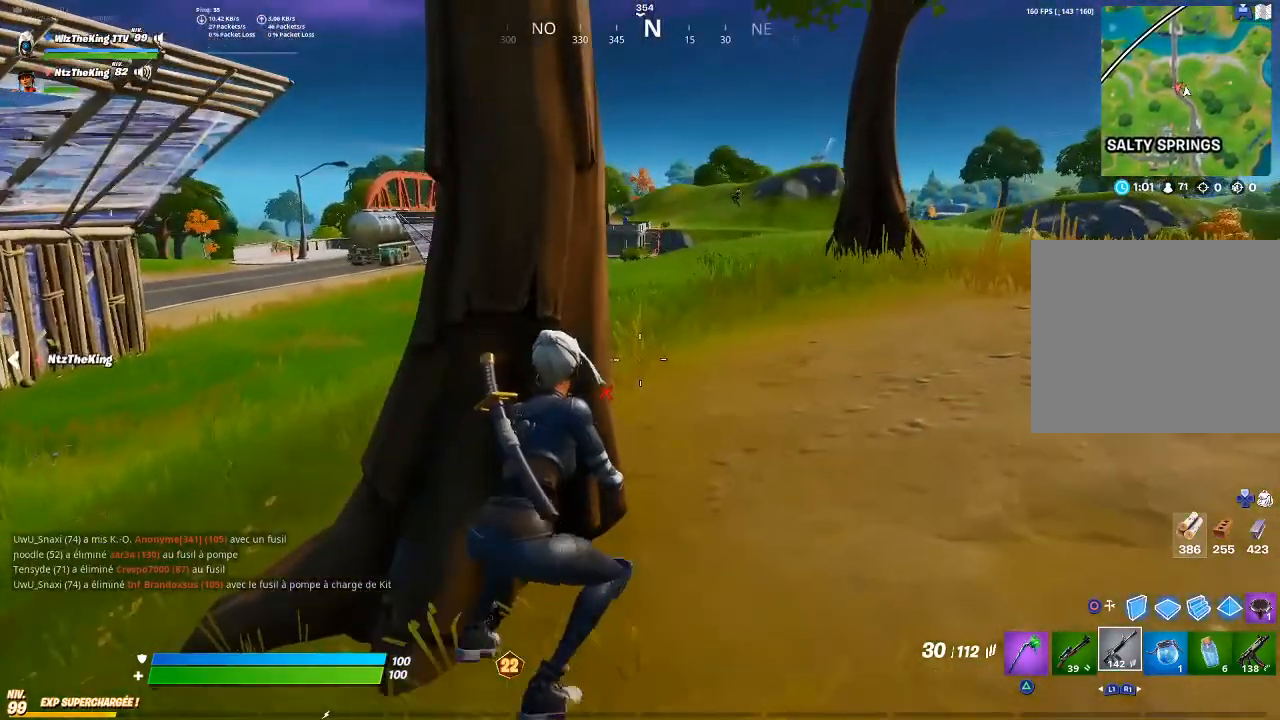
{"buttons": [], "left_stick": "center", "right_stick": "center", "events": [[84, "left_stick", "left"], [250, "left_stick", "center"], [300, "right_stick", "left"], [467, "right_stick", "center"]]}
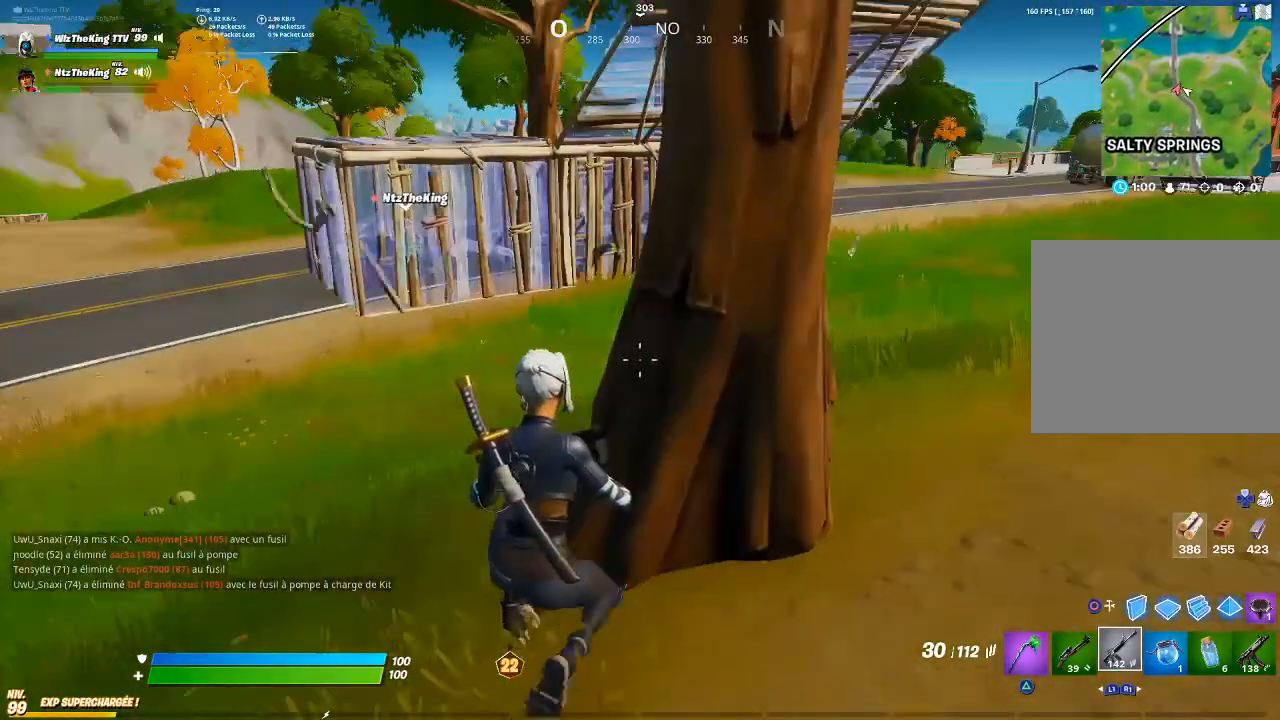
{"buttons": [], "left_stick": "center", "right_stick": "center", "events": [[317, "left_stick", "left"], [317, "right_stick", "right"], [417, "right_stick", "center"], [450, "left_stick", "center"]]}
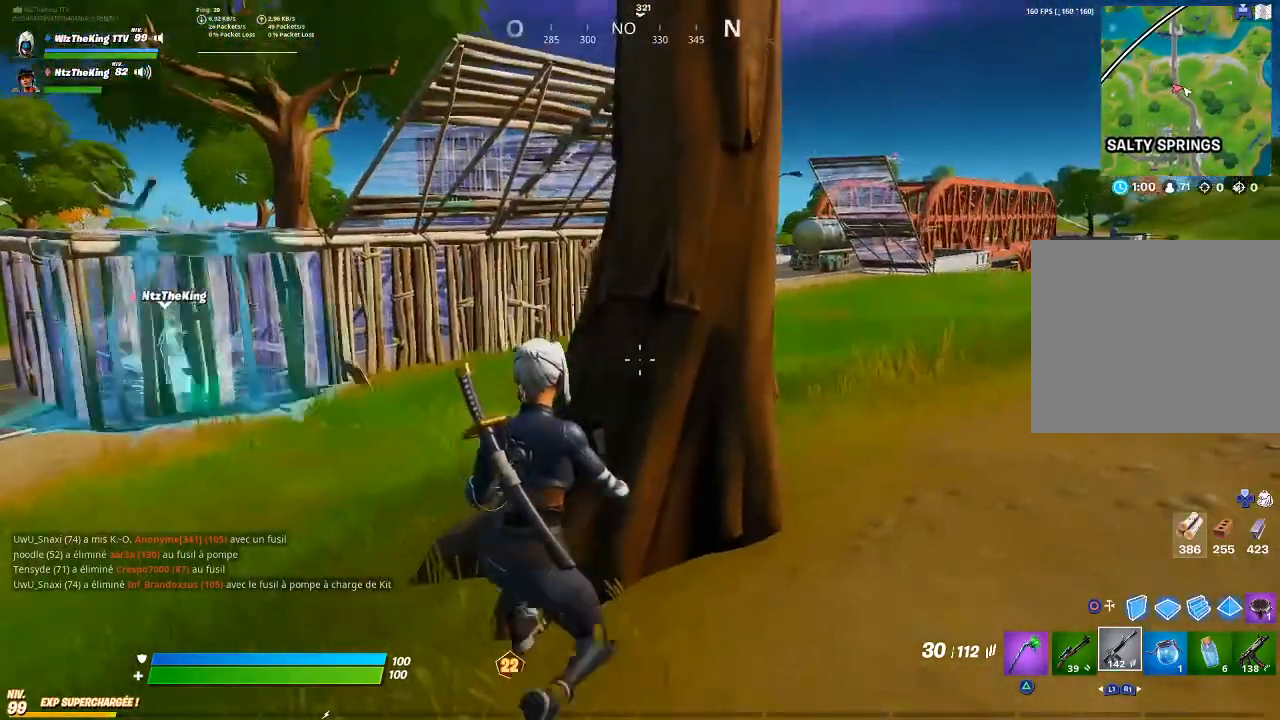
{"buttons": ["L2"], "left_stick": "center", "right_stick": "center", "events": [[200, "L2", "down"]]}
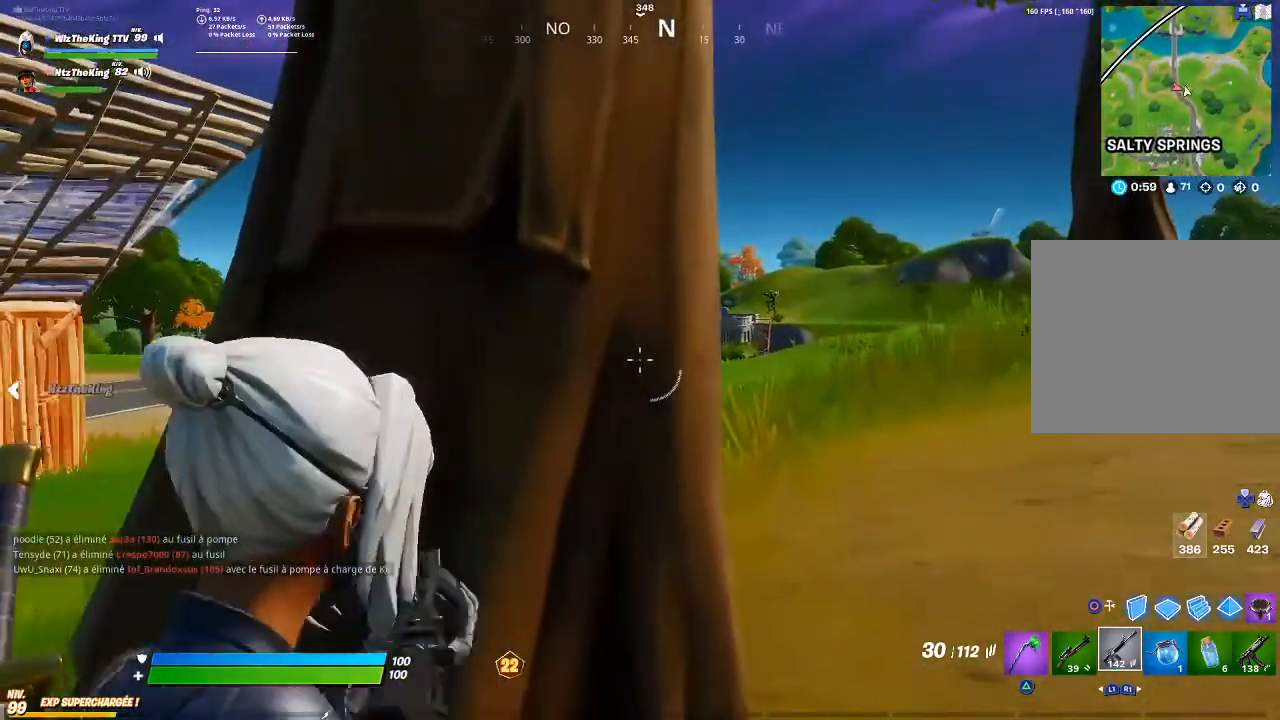
{"buttons": ["L2"], "left_stick": "center", "right_stick": "center", "events": [[50, "left_stick", "right"], [116, "left_stick", "center"], [350, "left_stick", "right"], [484, "left_stick", "center"]]}
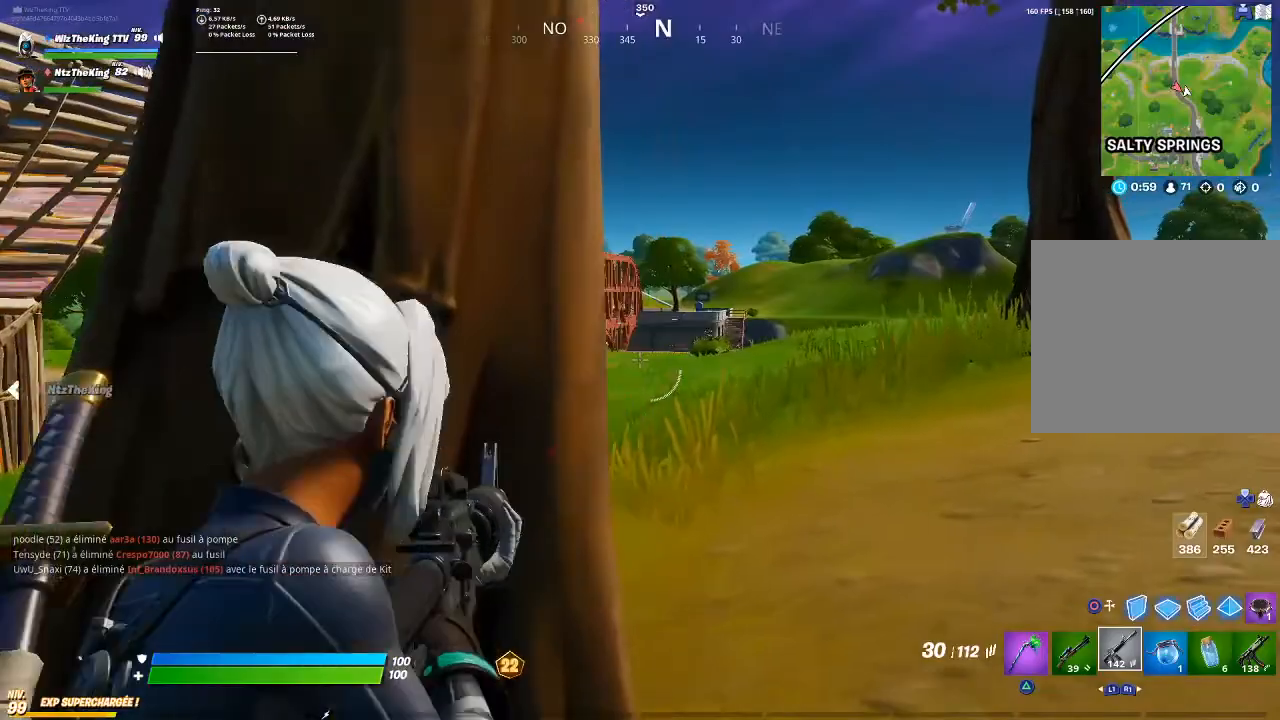
{"buttons": [], "left_stick": "center", "right_stick": "center", "events": [[217, "right_stick", "left"], [250, "L2", "up"], [300, "left_stick", "right"], [401, "left_stick", "center"], [401, "right_stick", "center"]]}
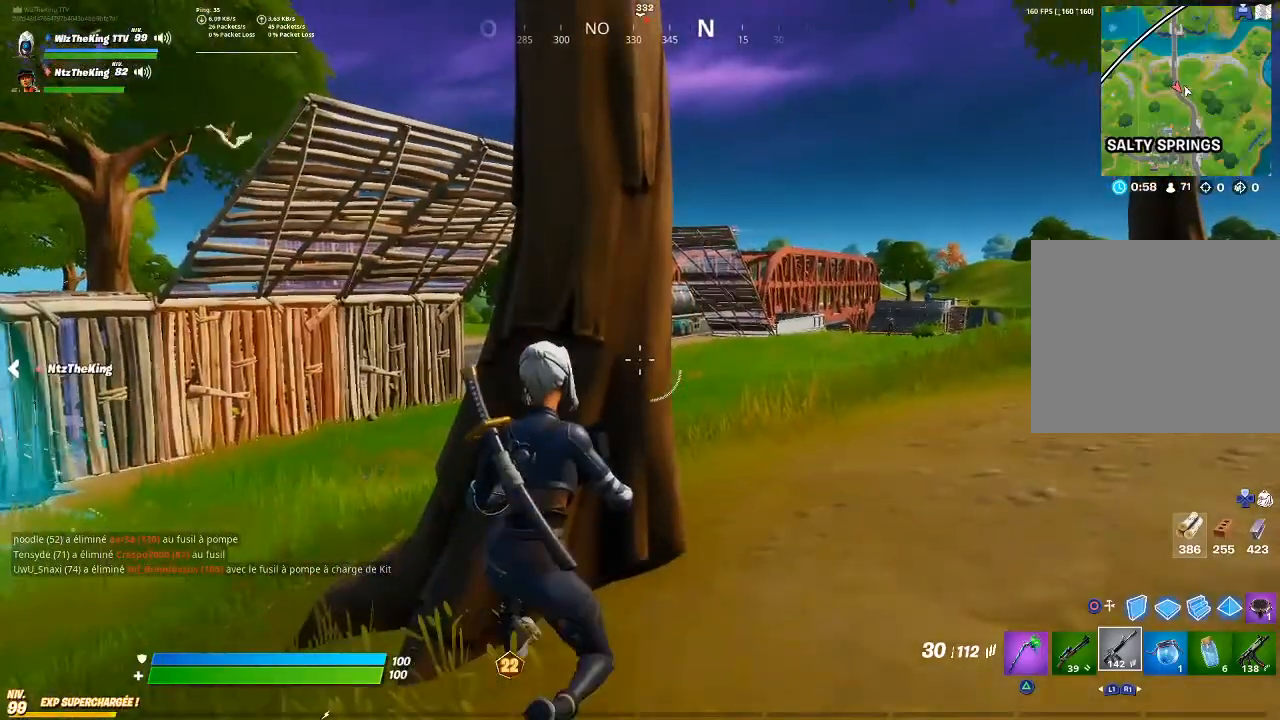
{"buttons": [], "left_stick": "center", "right_stick": "center", "events": [[116, "left_stick", "right"], [200, "right_stick", "right"], [267, "left_stick", "center"], [300, "right_stick", "center"]]}
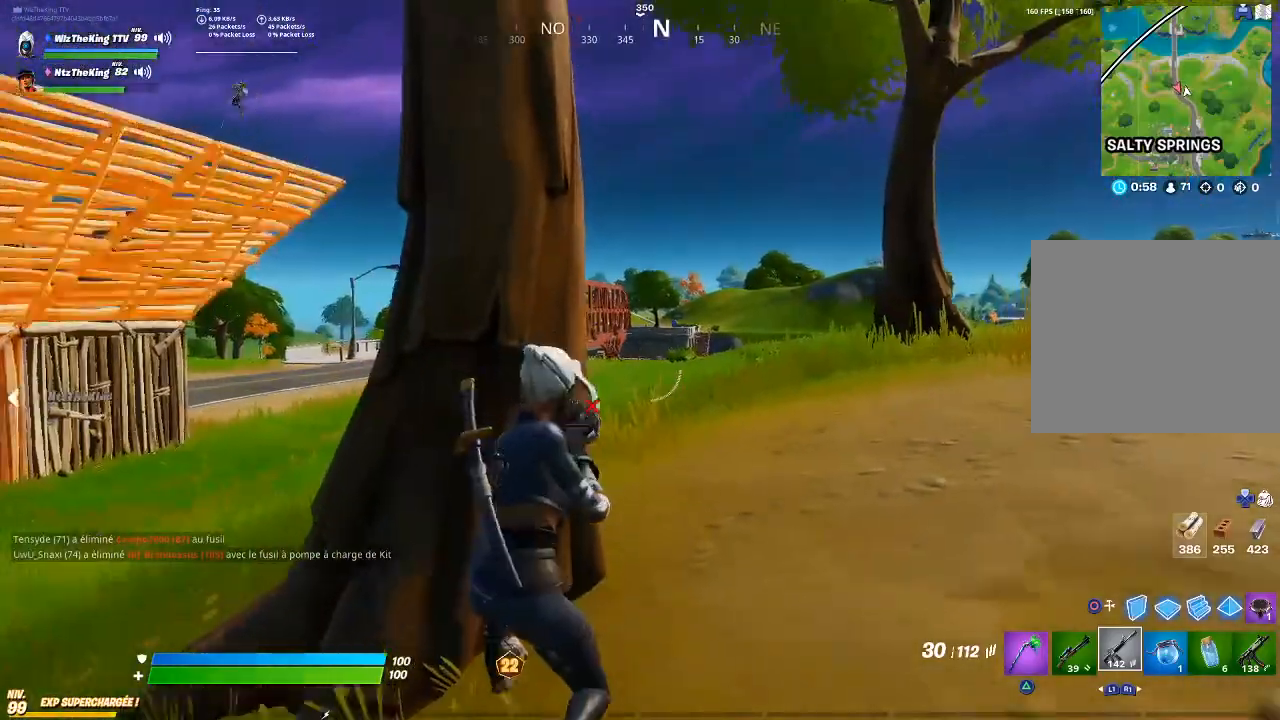
{"buttons": [], "left_stick": "center", "right_stick": "center", "events": [[17, "right_stick", "left"], [184, "right_stick", "center"], [301, "right_stick", "left"], [401, "left_stick", "right"], [401, "right_stick", "center"], [501, "left_stick", "center"]]}
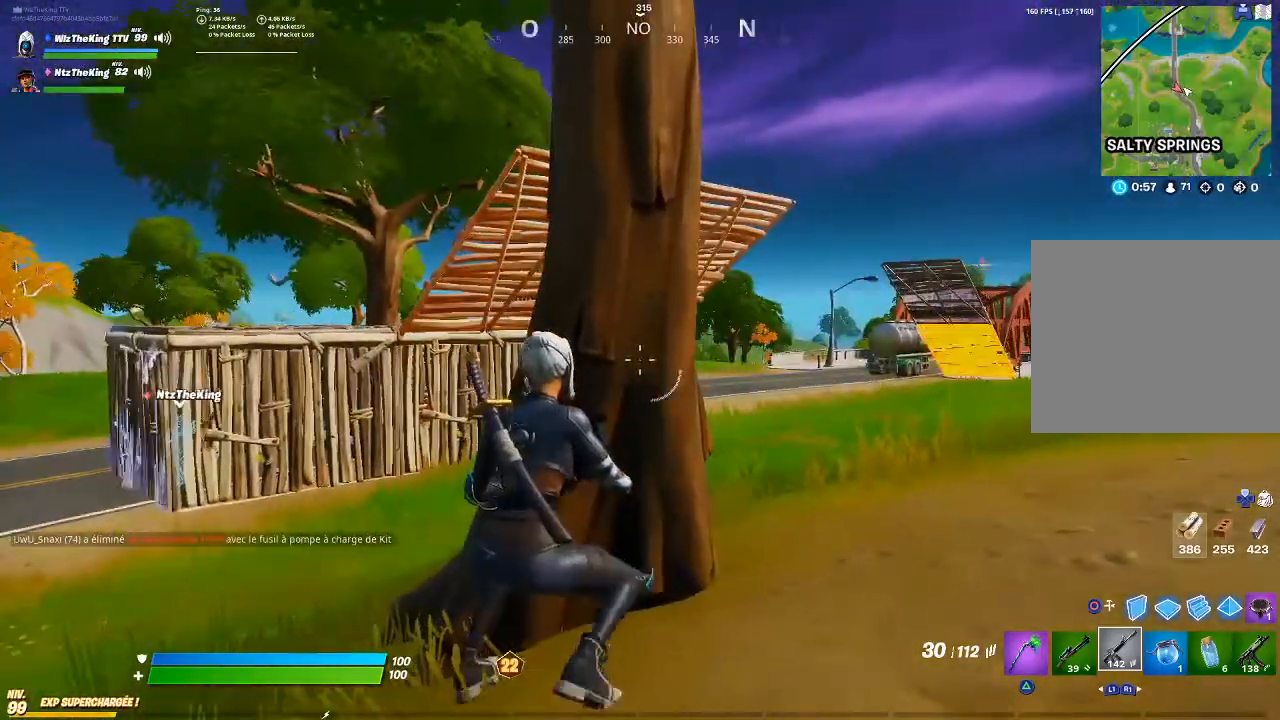
{"buttons": [], "left_stick": "center", "right_stick": "left", "events": [[467, "right_stick", "left"]]}
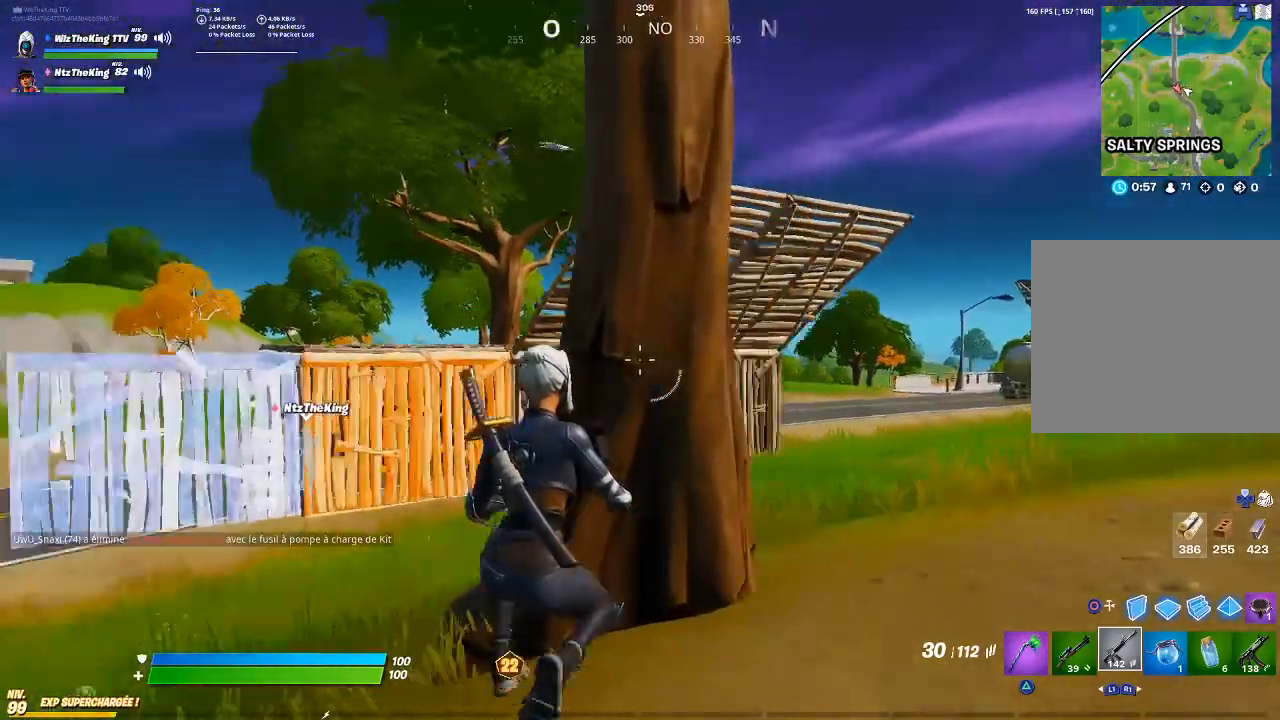
{"buttons": ["L2"], "left_stick": "center", "right_stick": "center", "events": [[17, "right_stick", "center"], [84, "left_stick", "left"], [267, "left_stick", "center"], [300, "L2", "down"]]}
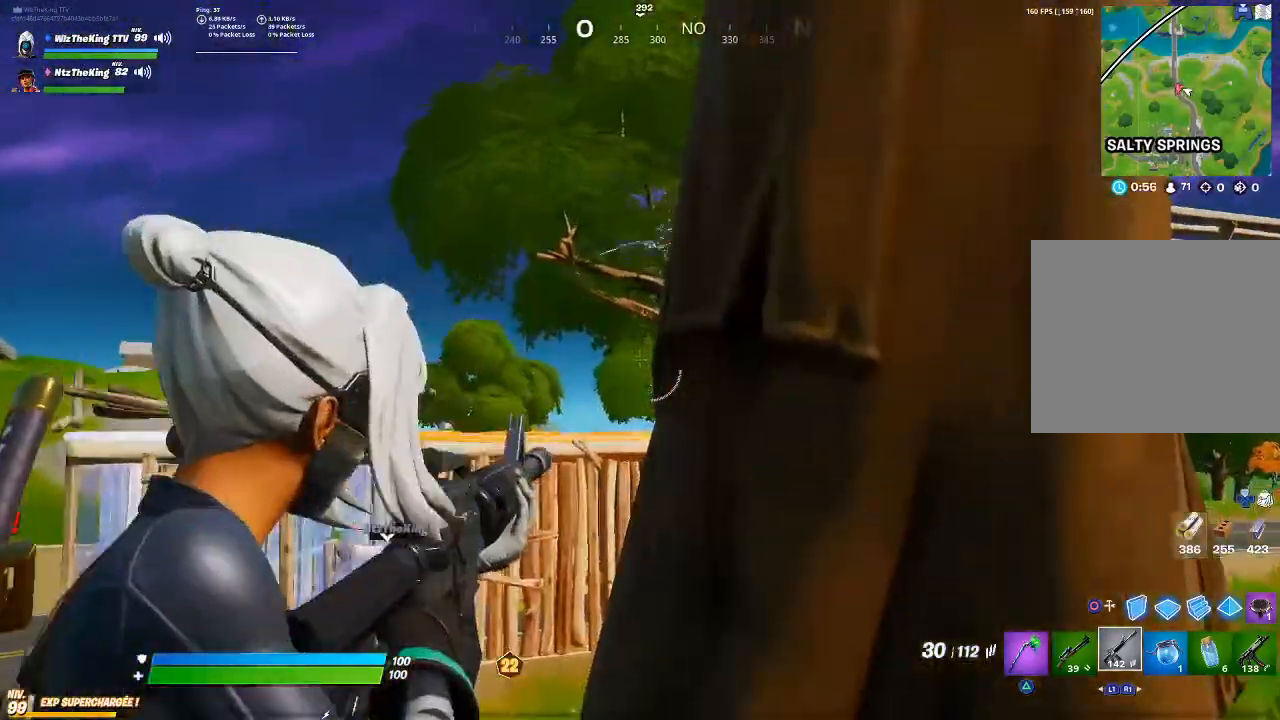
{"buttons": ["L2"], "left_stick": "left", "right_stick": "center", "events": [[17, "L2", "up"], [117, "left_stick", "left"], [200, "left_stick", "center"], [284, "L2", "down"], [417, "left_stick", "left"]]}
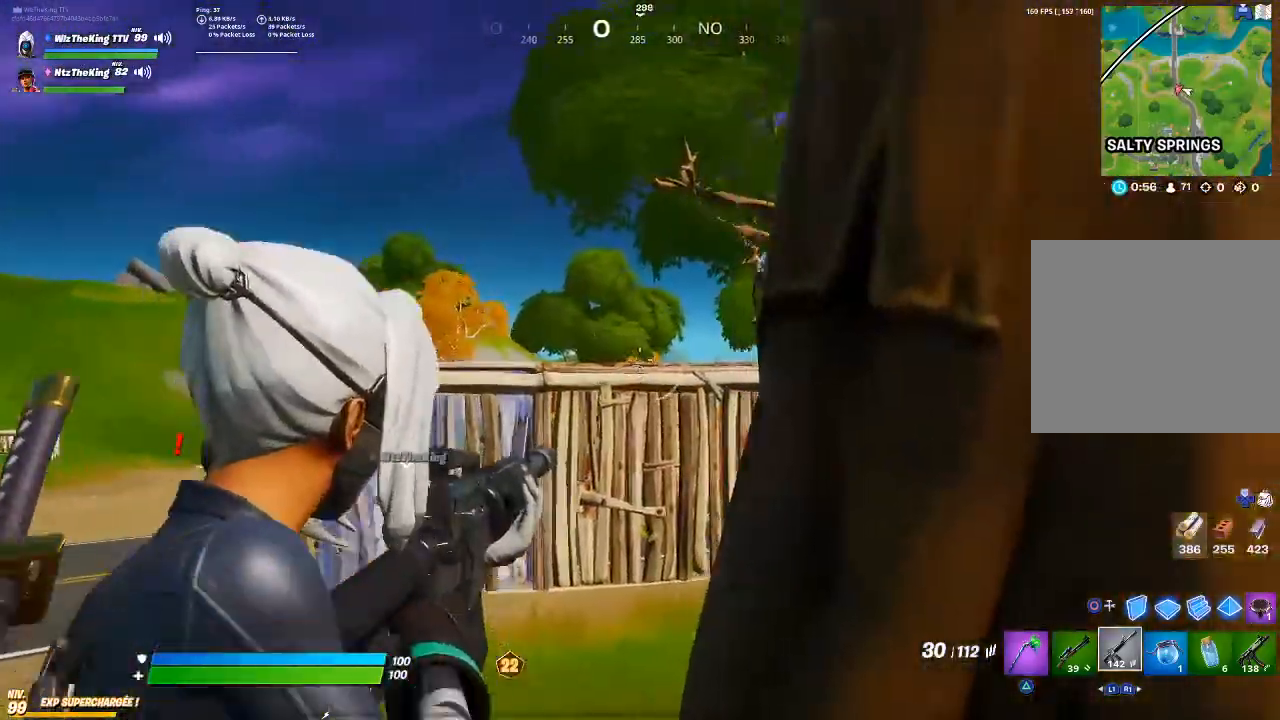
{"buttons": ["L2"], "left_stick": "center", "right_stick": "up", "events": [[50, "left_stick", "center"], [133, "right_stick", "up-right"], [317, "right_stick", "center"], [400, "right_stick", "up"]]}